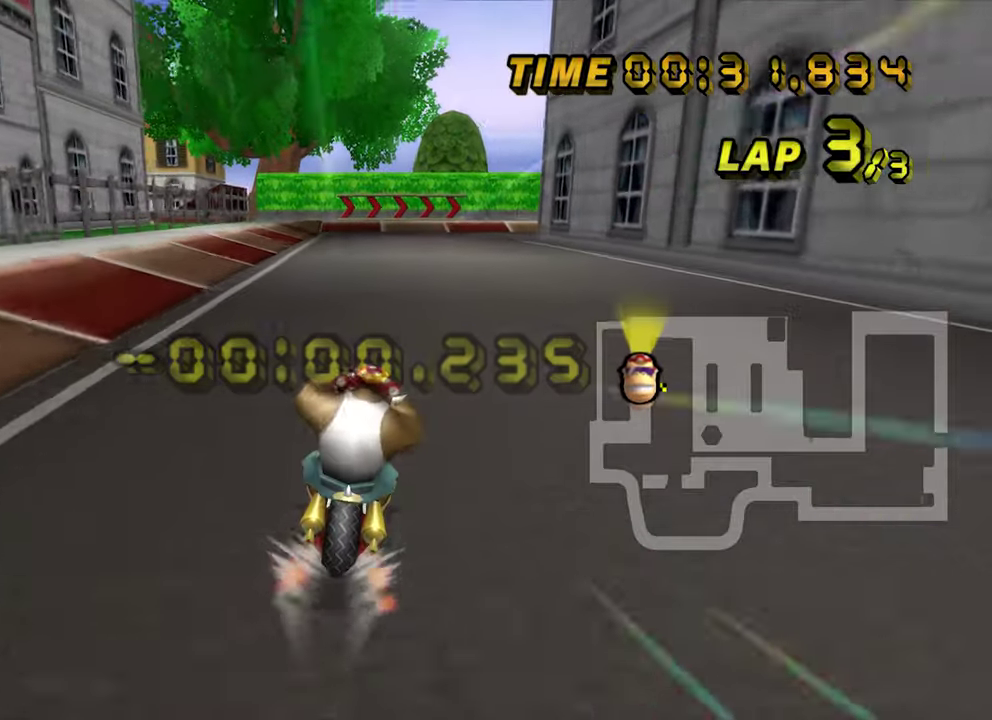
Gameplay with a controller; each line is a JSON object with the inputs held at the frame after it. "events" lists button and stick changes between this image and that frame as [ms after this image, input, new state], when the widget could be followed in between. Not read: L3 R3 TOUCHPAD.
{"buttons": ["R2"], "left_stick": "center", "events": [[450, "R2", "down"]]}
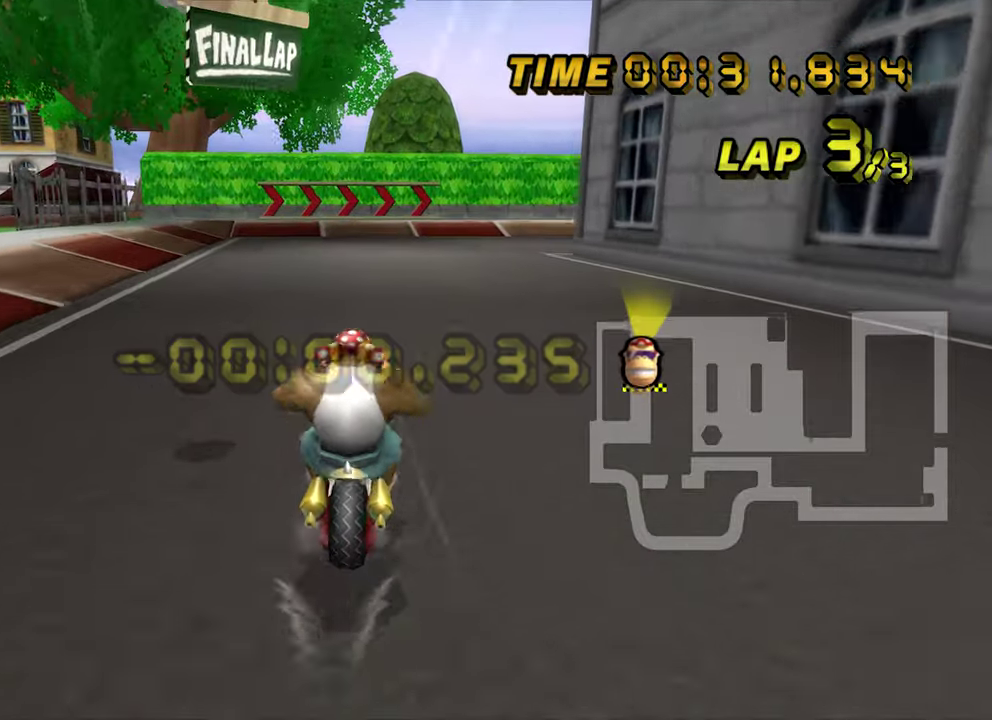
{"buttons": ["R2"], "left_stick": "up-right", "events": [[184, "left_stick", "up-right"]]}
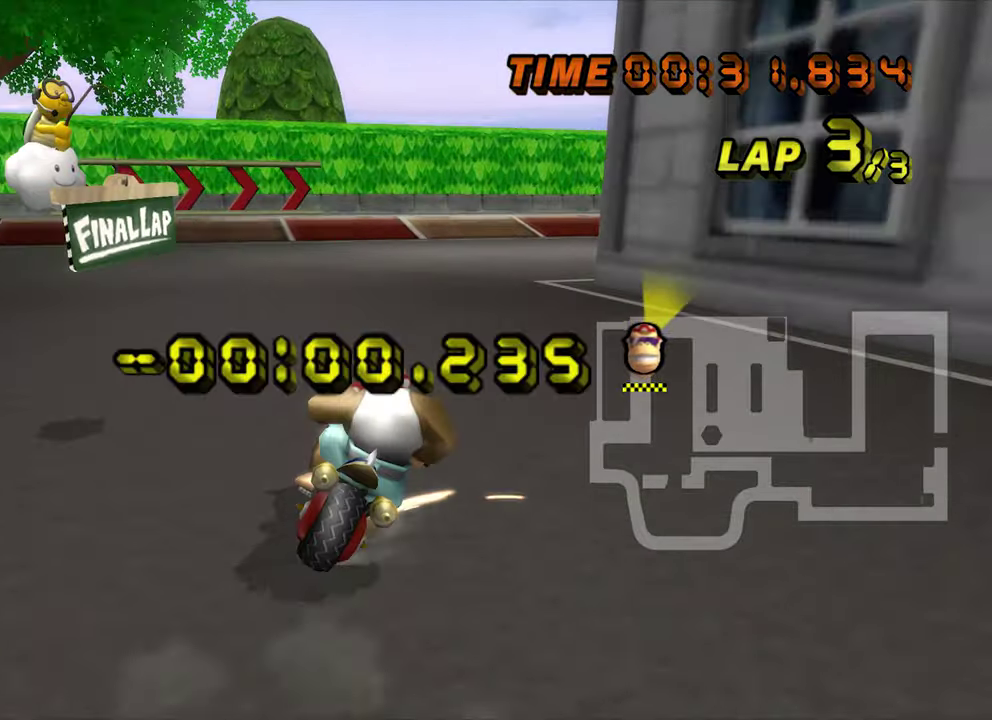
{"buttons": ["R2"], "left_stick": "right", "events": [[317, "left_stick", "right"]]}
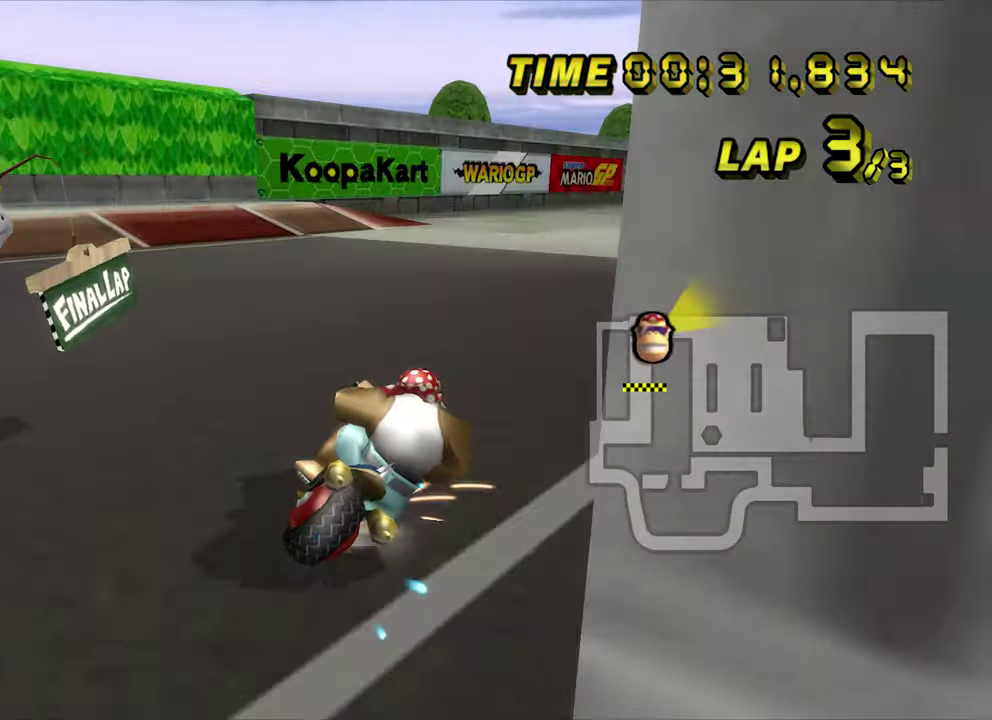
{"buttons": ["L1"], "left_stick": "center"}
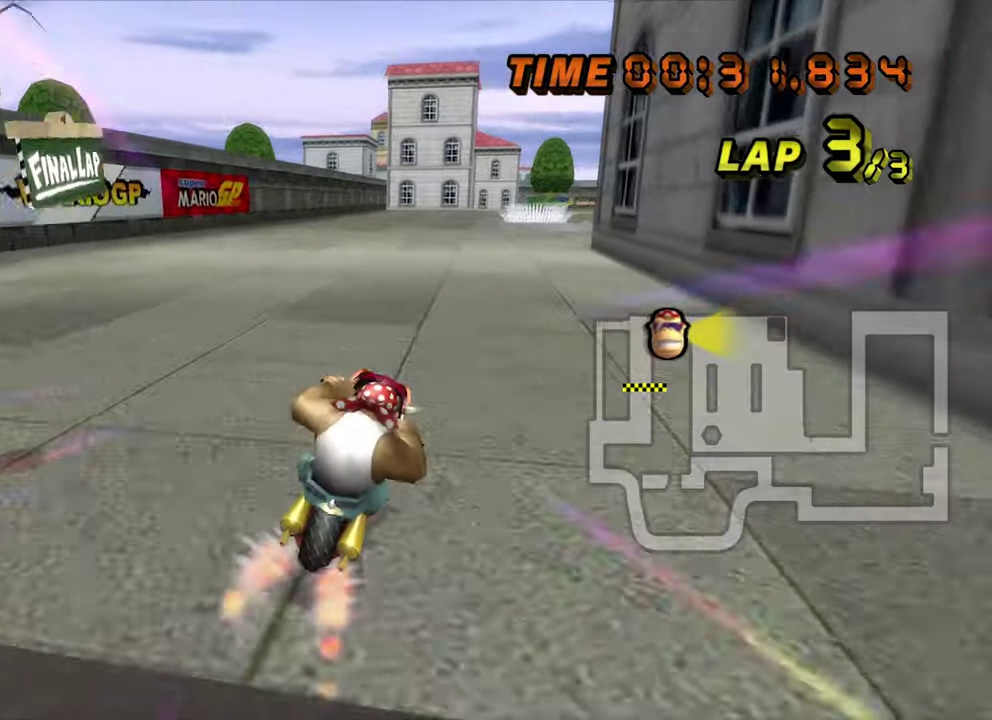
{"buttons": ["L1"], "left_stick": "center"}
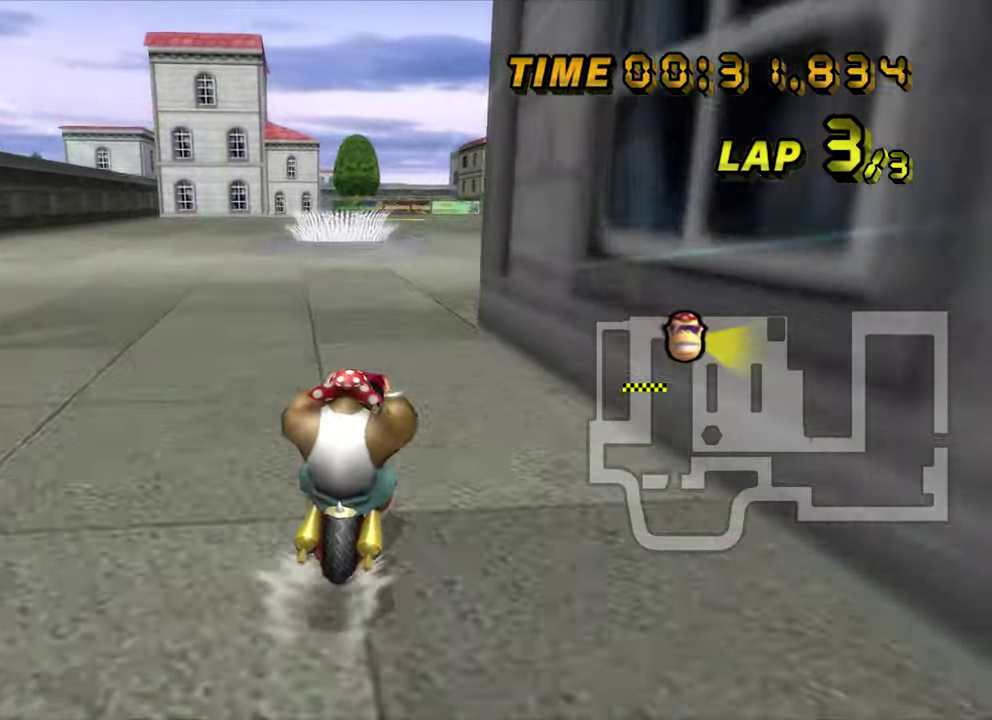
{"buttons": [], "left_stick": "center"}